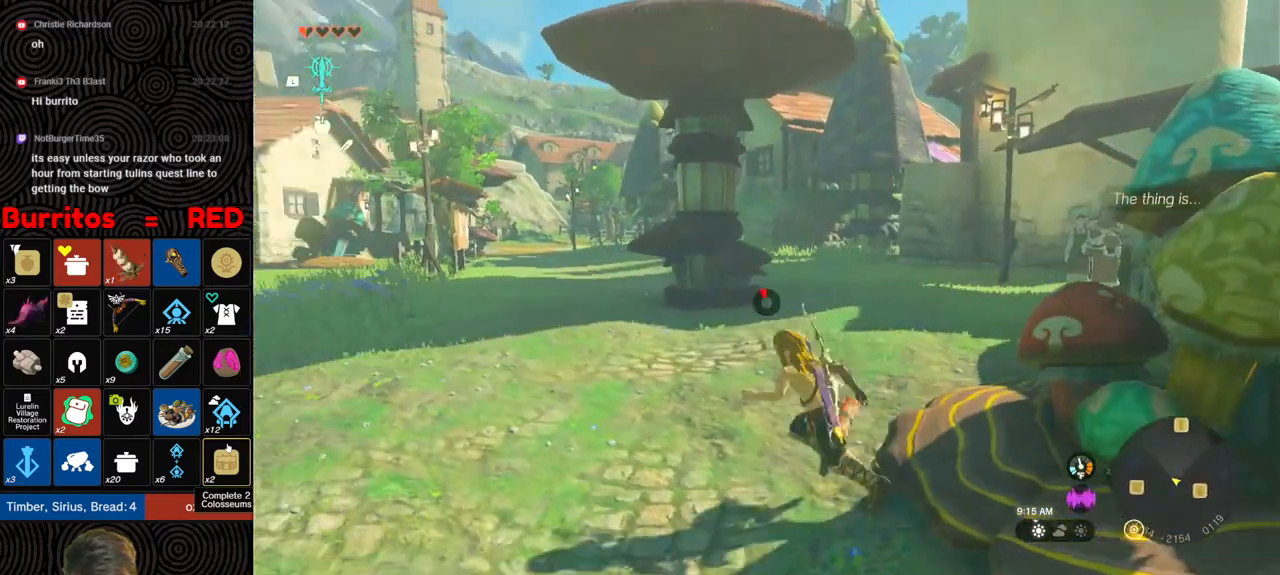
Gameplay with a controller (Nintendo layout); each line is a JSON object with the inputs held at the frame after it. "events" lists button and stick changes between this image and that frame as [ms after this image, input, new state], when the widget could be followed in between. Not read: L3 R3.
{"buttons": [], "left_stick": "up", "right_stick": "center", "events": [[33, "left_stick", "up"], [133, "right_stick", "center"]]}
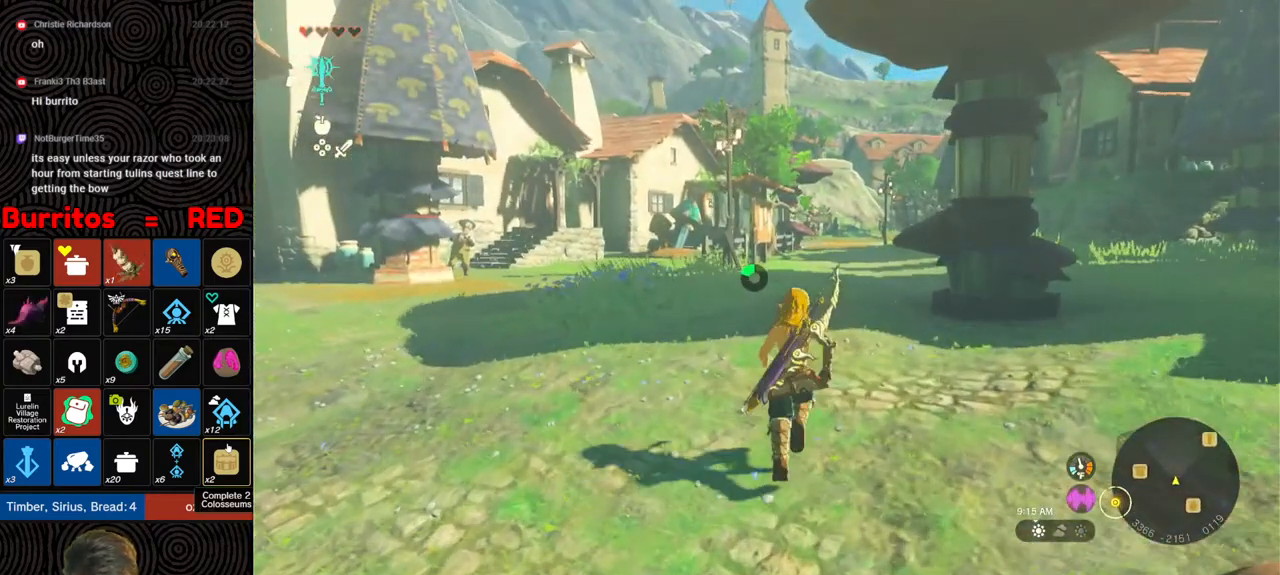
{"buttons": [], "left_stick": "up", "right_stick": "down-right", "events": [[300, "right_stick", "down-right"]]}
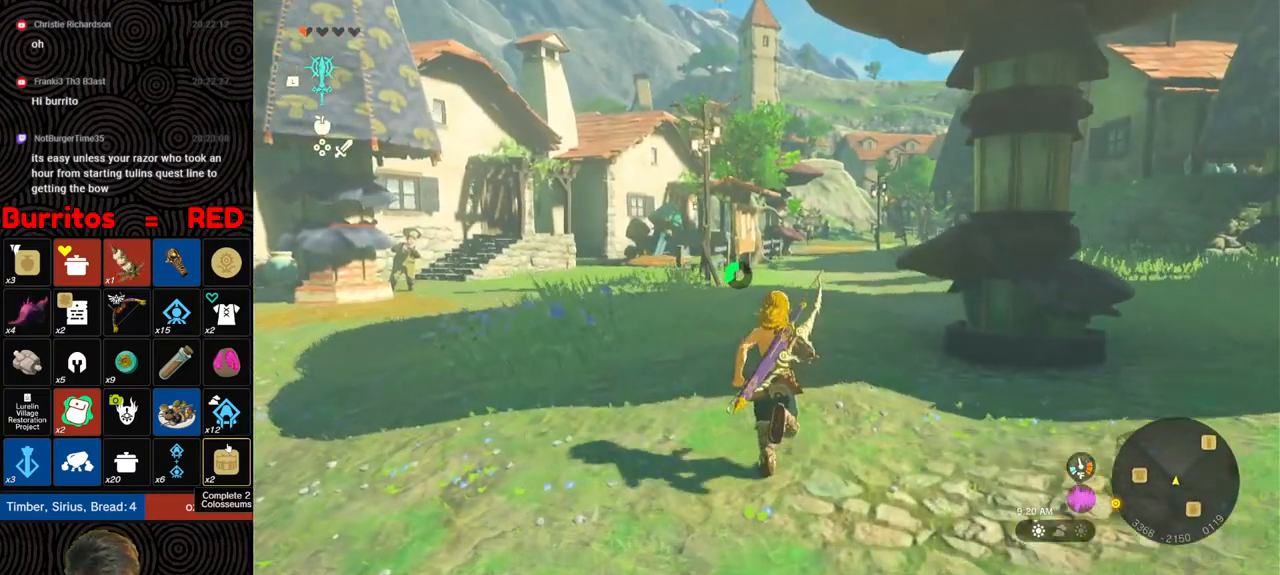
{"buttons": ["B"], "left_stick": "up", "right_stick": "down-right", "events": [[500, "B", "down"]]}
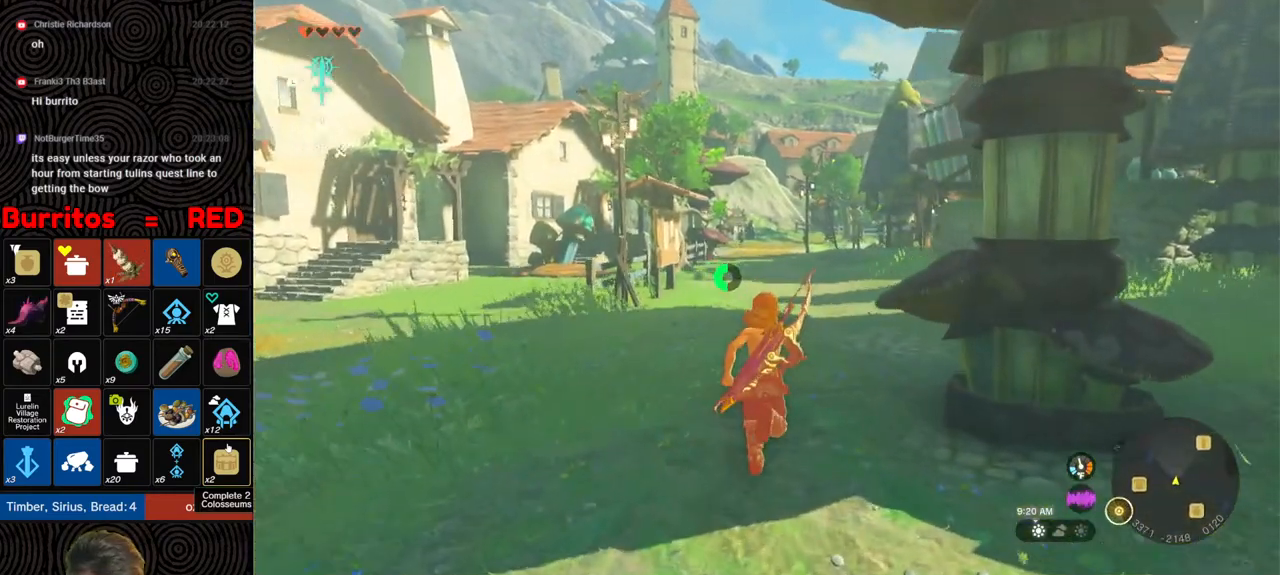
{"buttons": ["B"], "left_stick": "up", "right_stick": "down-right", "events": []}
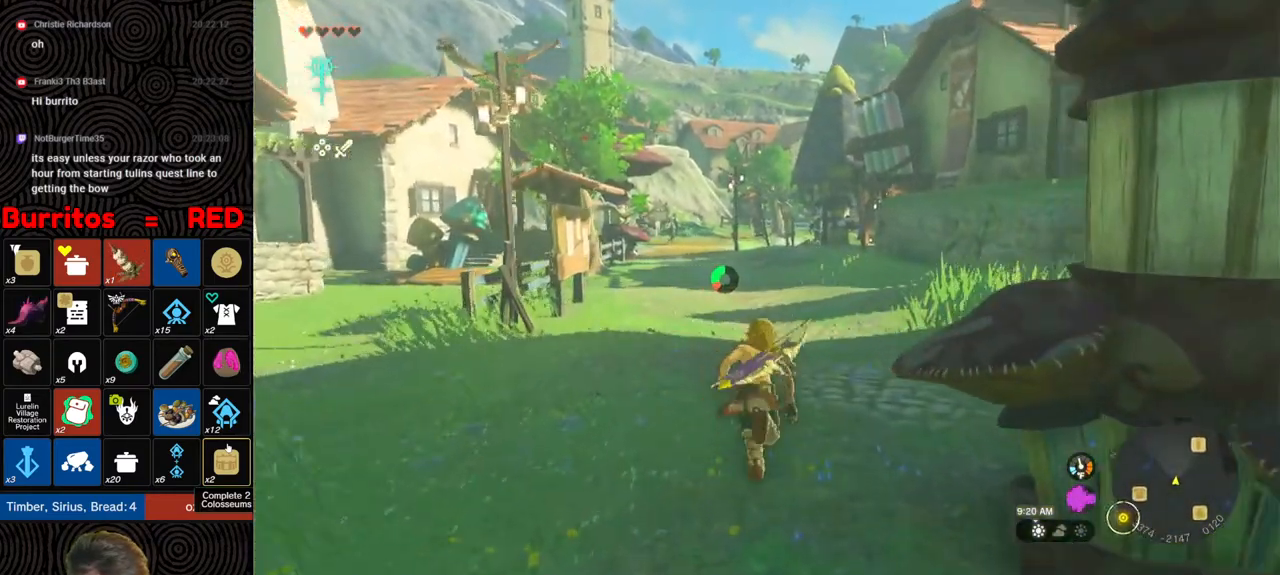
{"buttons": ["B"], "left_stick": "up", "right_stick": "down-right", "events": []}
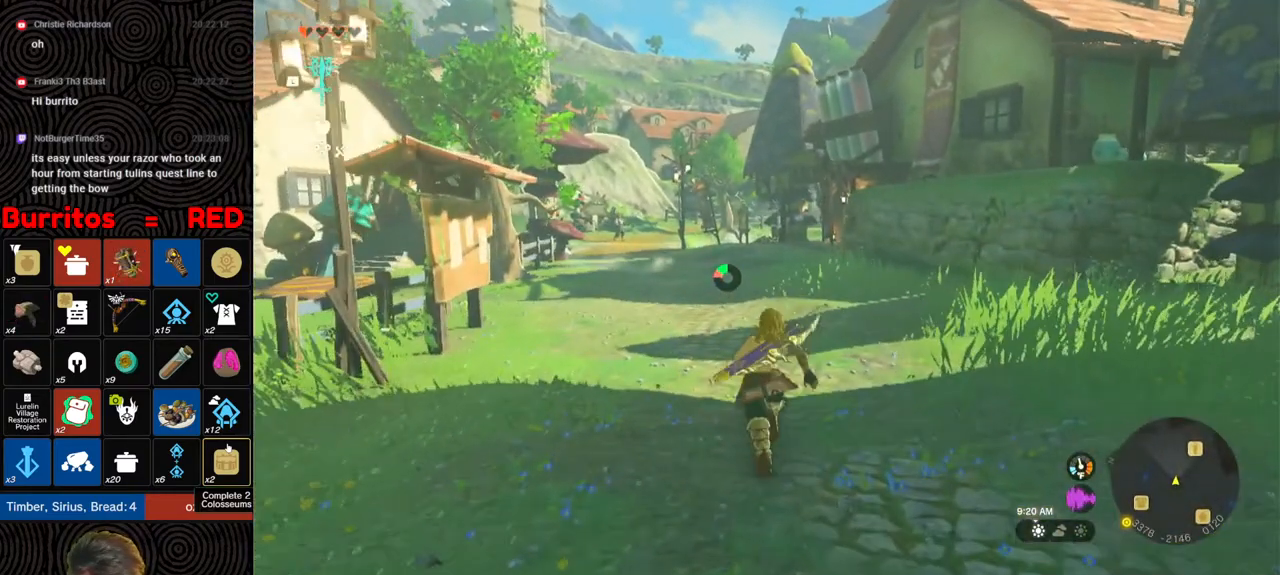
{"buttons": ["B"], "left_stick": "up", "right_stick": "center", "events": [[417, "right_stick", "center"]]}
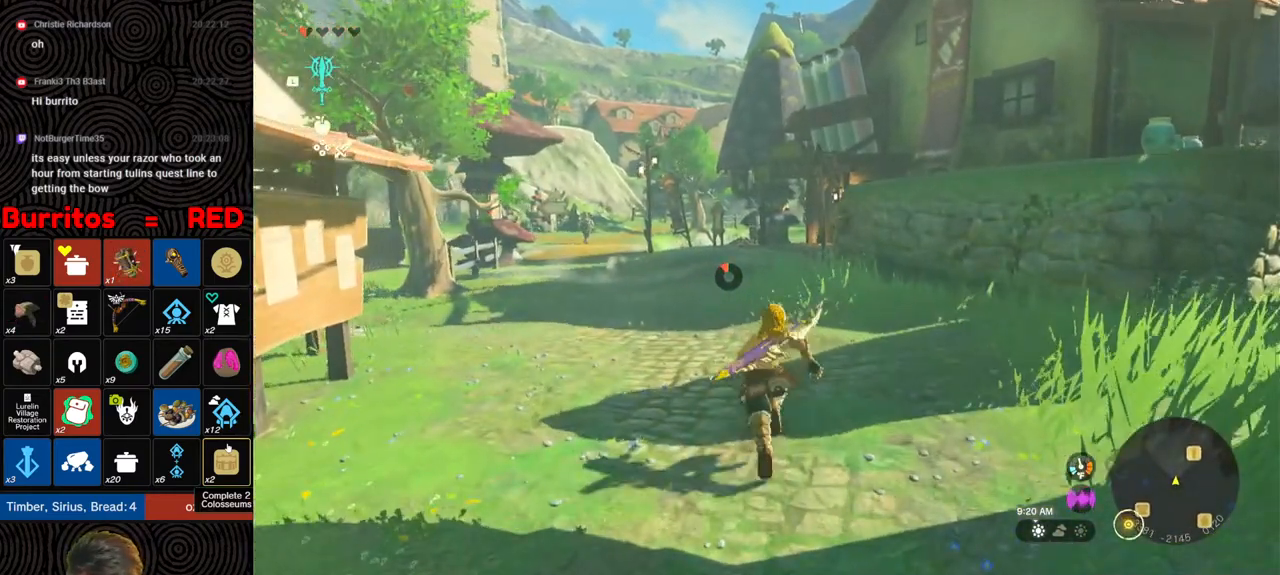
{"buttons": [], "left_stick": "up", "right_stick": "center", "events": [[150, "B", "up"]]}
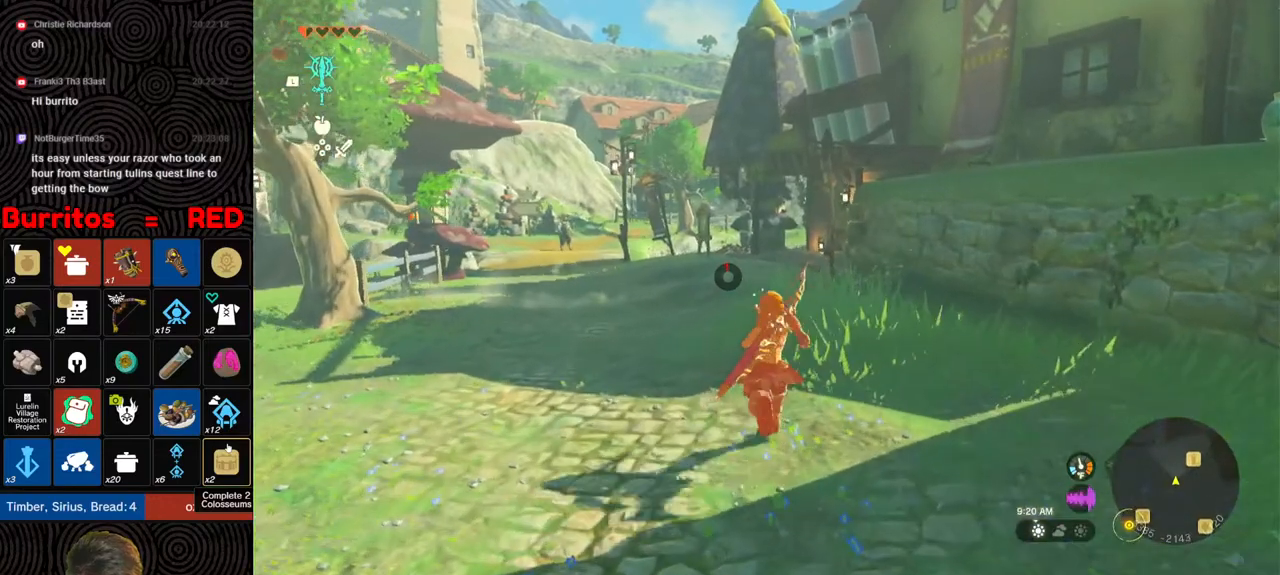
{"buttons": [], "left_stick": "up", "right_stick": "center", "events": []}
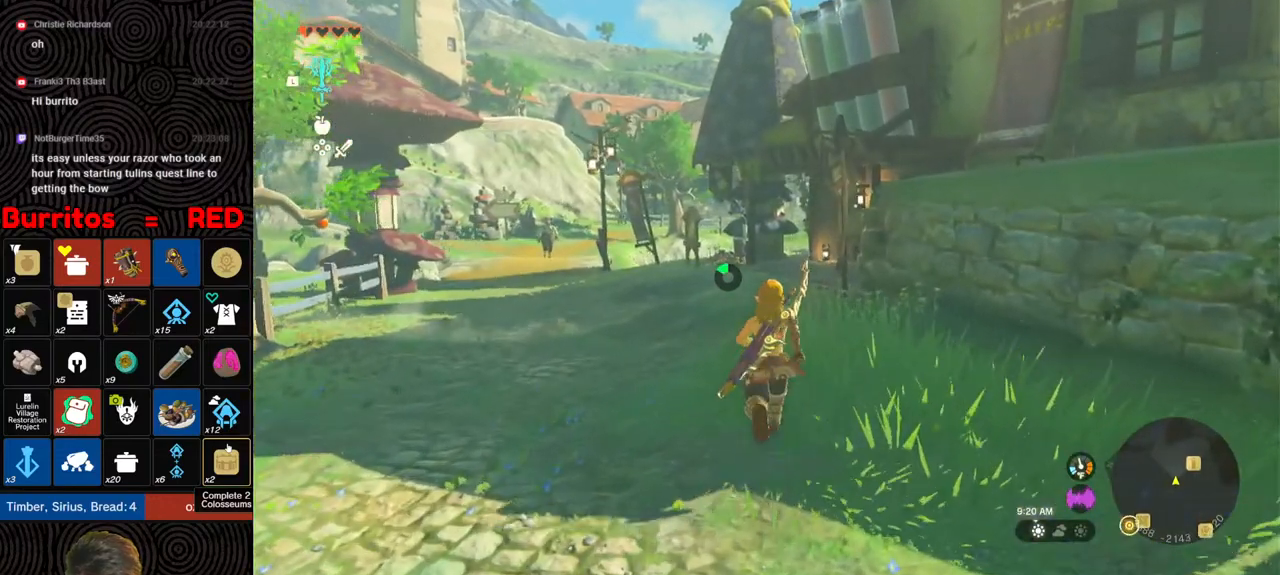
{"buttons": [], "left_stick": "up", "right_stick": "right", "events": [[183, "right_stick", "right"]]}
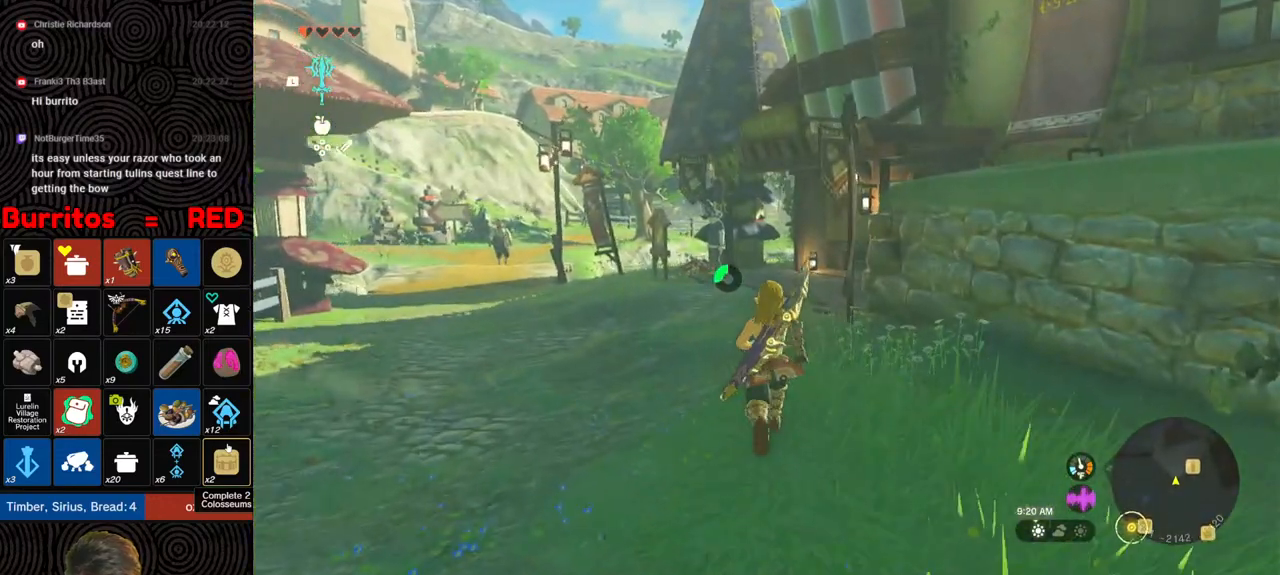
{"buttons": ["B"], "left_stick": "up", "right_stick": "right", "events": [[150, "B", "down"]]}
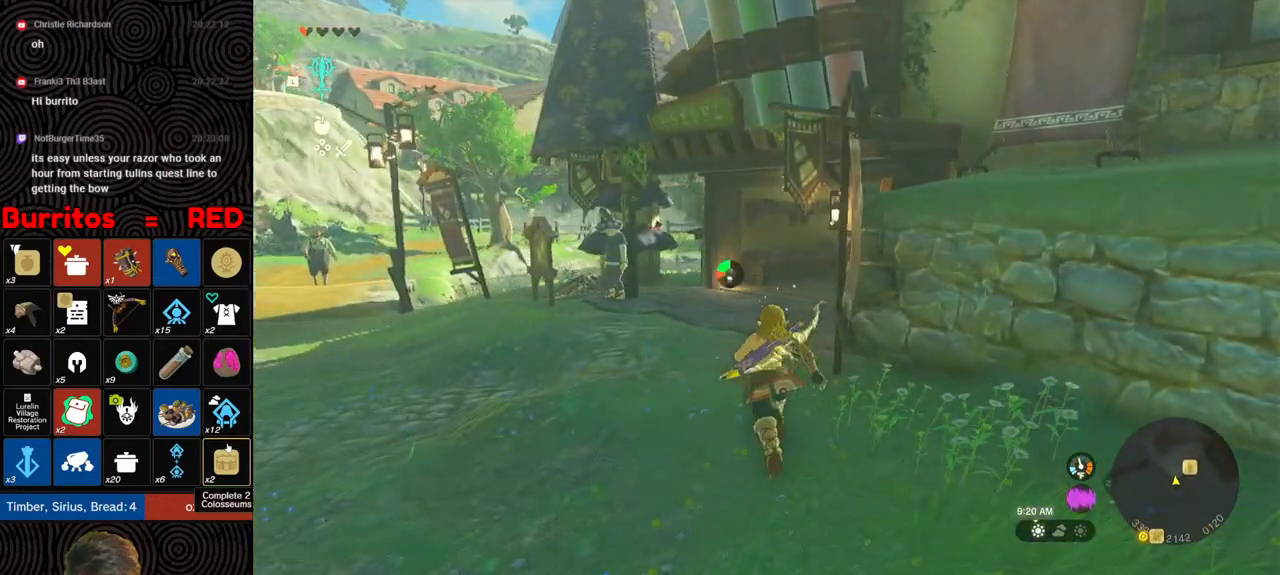
{"buttons": ["B"], "left_stick": "up", "right_stick": "right", "events": []}
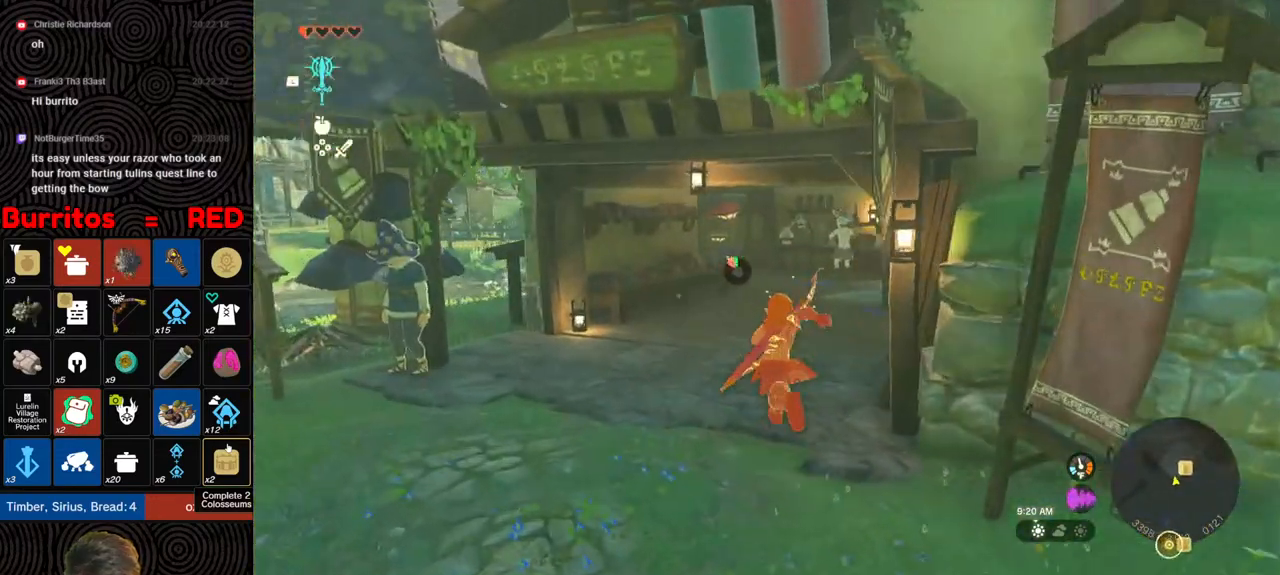
{"buttons": [], "left_stick": "up", "right_stick": "center", "events": [[217, "B", "up"], [217, "right_stick", "center"]]}
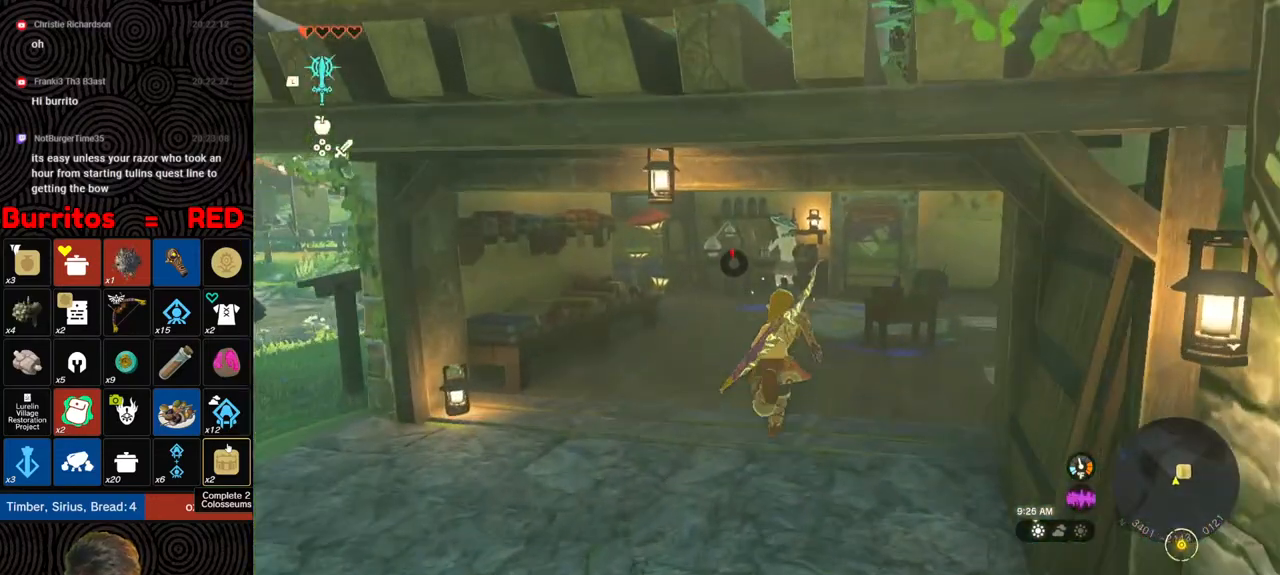
{"buttons": ["B"], "left_stick": "up", "right_stick": "center", "events": [[500, "B", "down"]]}
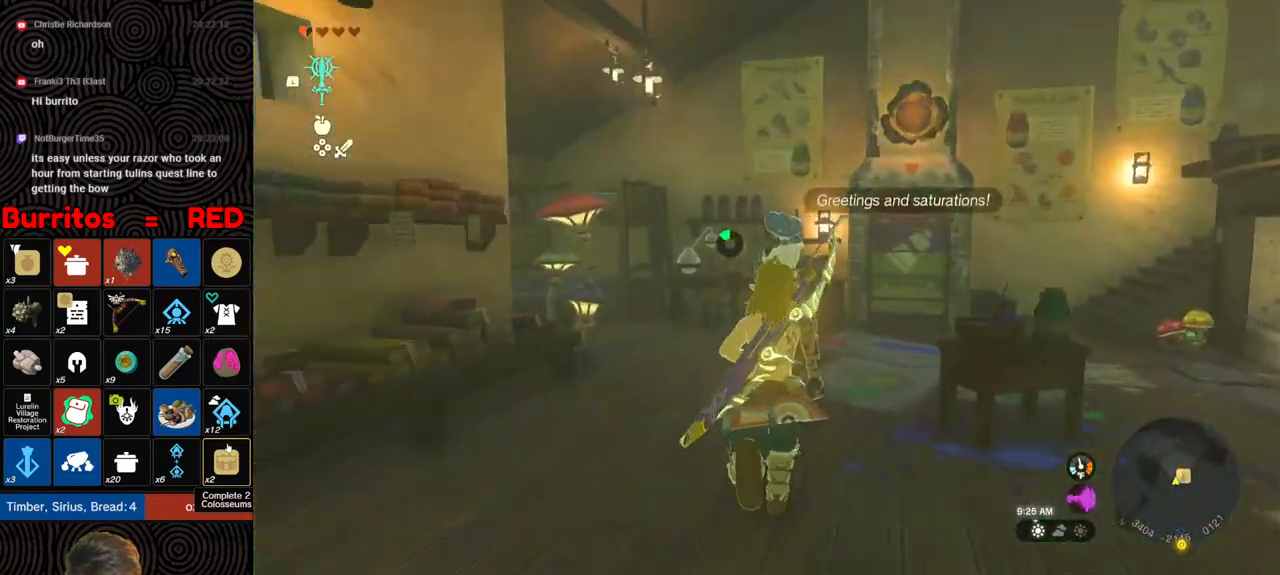
{"buttons": [], "left_stick": "up", "right_stick": "center", "events": [[417, "B", "up"]]}
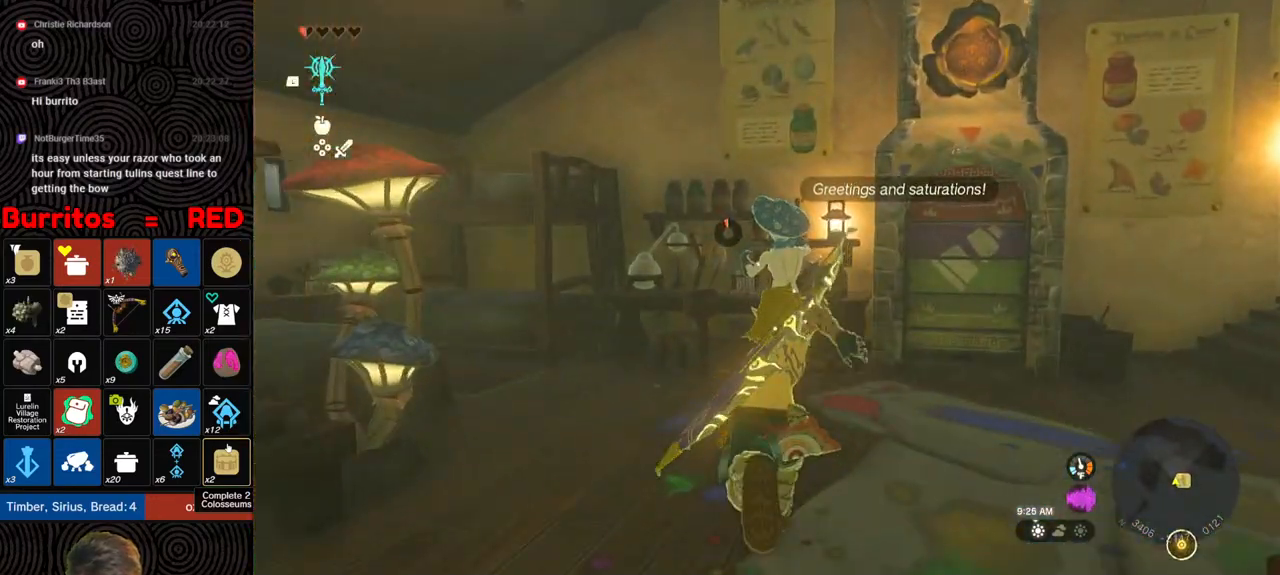
{"buttons": [], "left_stick": "center", "right_stick": "center", "events": [[17, "A", "down"], [83, "A", "up"], [117, "A", "down"], [200, "A", "up"], [233, "left_stick", "center"], [250, "A", "down"], [317, "A", "up"], [367, "A", "down"], [433, "A", "up"]]}
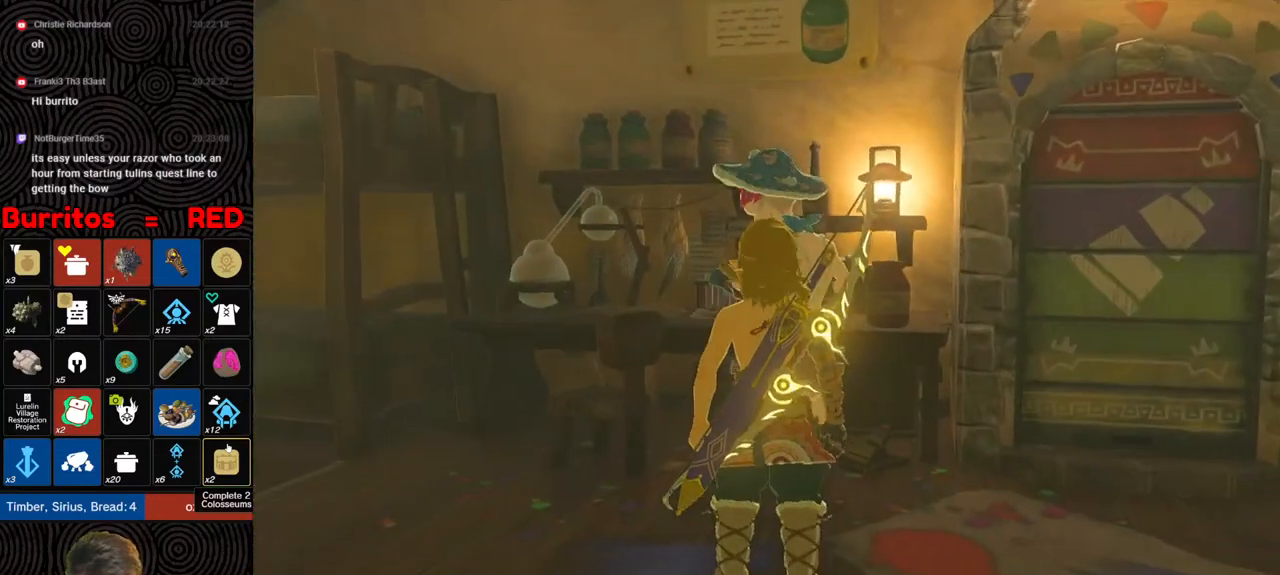
{"buttons": ["B"], "left_stick": "center", "right_stick": "center", "events": [[50, "B", "down"], [117, "B", "up"], [167, "B", "down"], [250, "B", "up"], [300, "B", "down"], [383, "B", "up"], [450, "B", "down"]]}
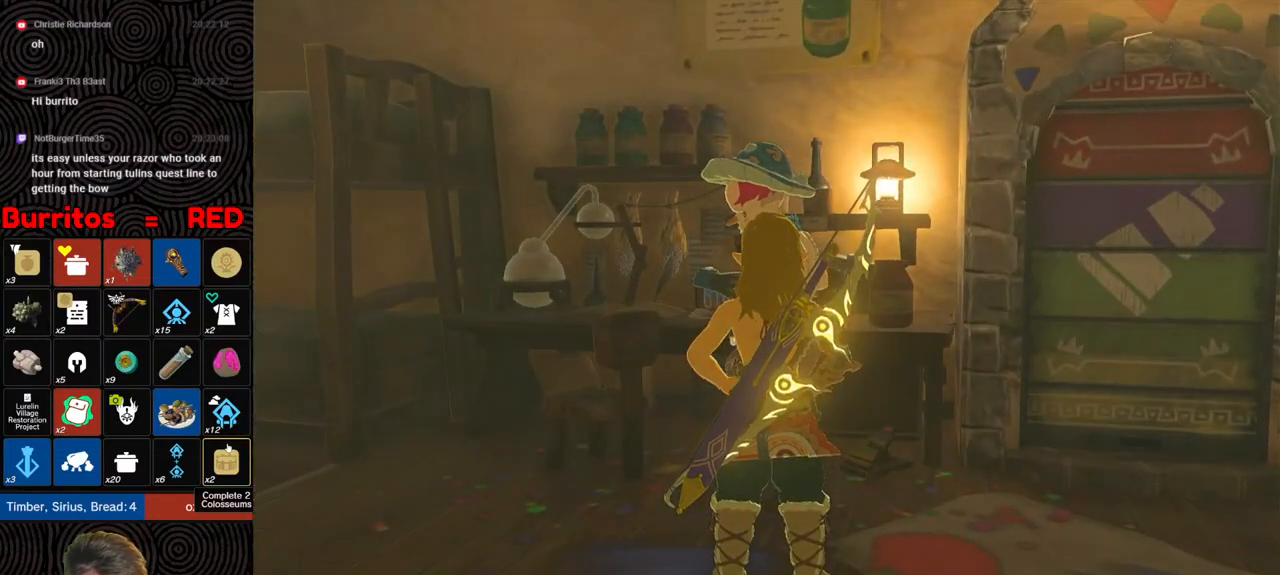
{"buttons": ["B"], "left_stick": "center", "right_stick": "center", "events": [[17, "B", "up"], [67, "B", "down"], [150, "B", "up"], [217, "B", "down"], [283, "B", "up"], [350, "B", "down"], [433, "B", "up"], [467, "B", "down"]]}
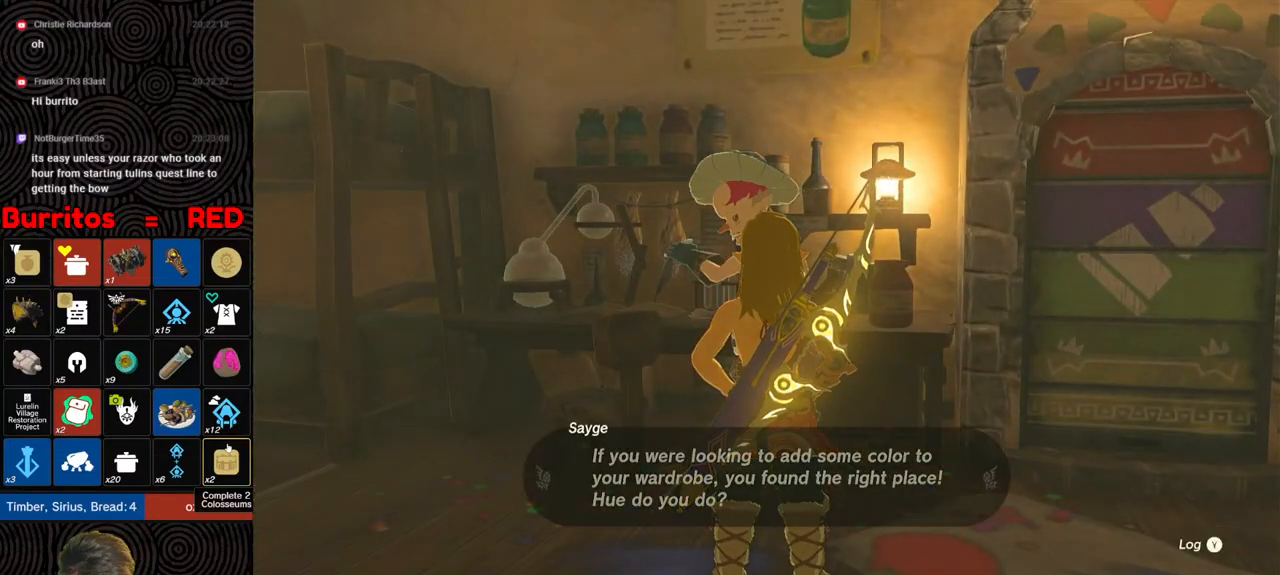
{"buttons": ["B"], "left_stick": "center", "right_stick": "center", "events": [[50, "B", "up"], [83, "B", "down"], [183, "B", "up"], [250, "B", "down"], [317, "B", "up"], [367, "B", "down"], [433, "B", "up"], [483, "B", "down"]]}
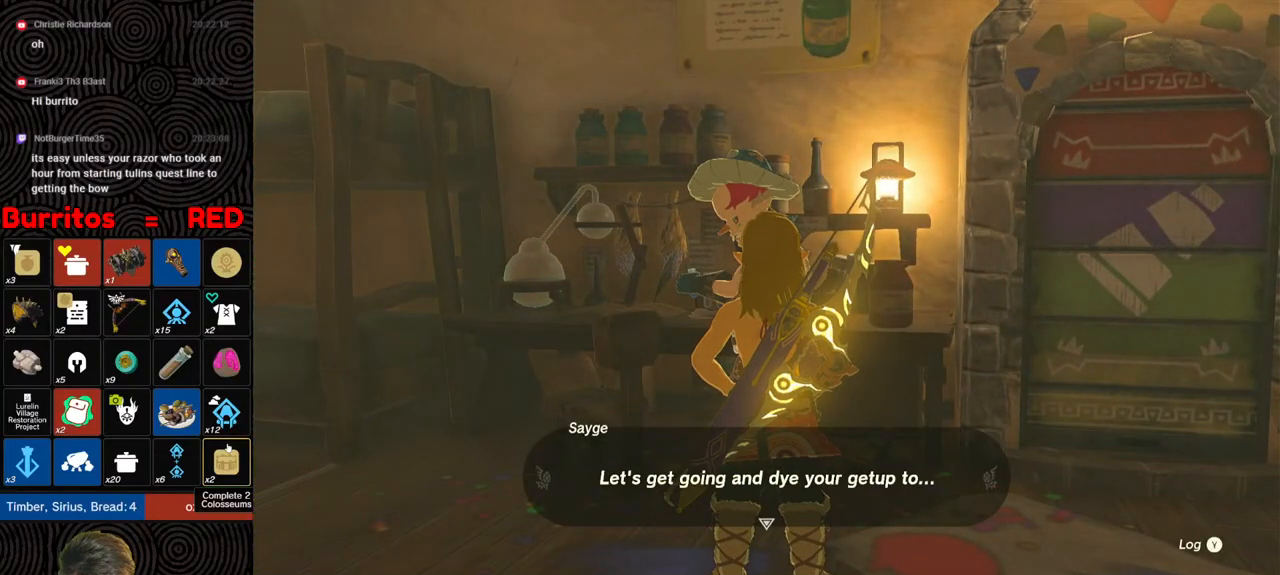
{"buttons": [], "left_stick": "center", "right_stick": "center", "events": [[100, "B", "up"], [133, "B", "down"], [217, "B", "up"], [283, "B", "down"], [350, "B", "up"], [417, "B", "down"], [467, "B", "up"]]}
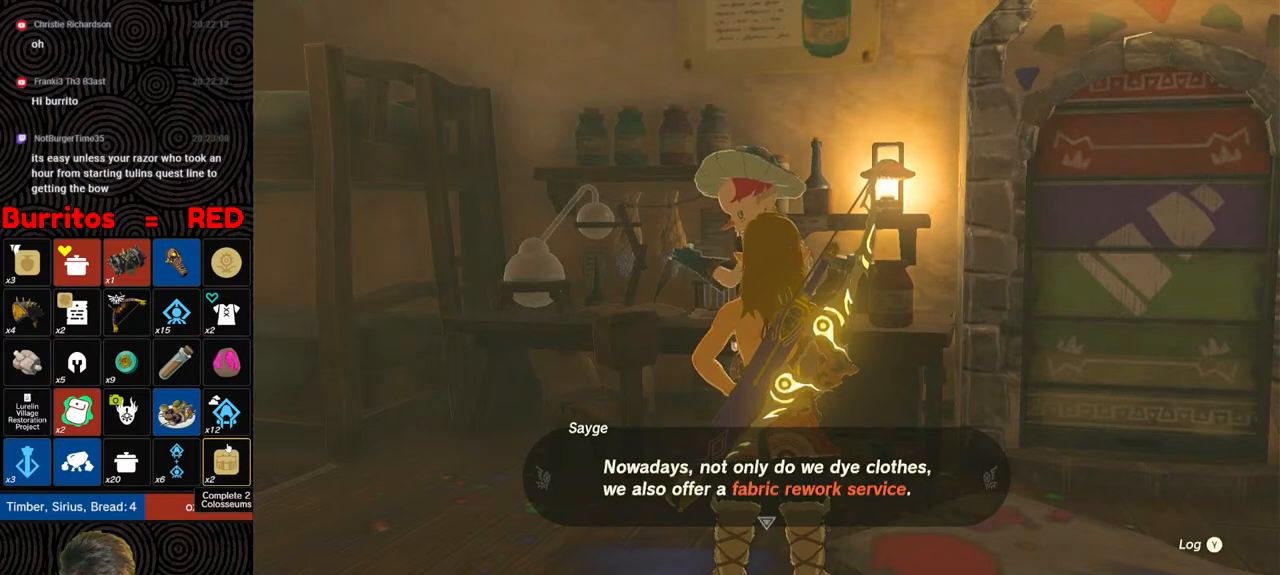
{"buttons": [], "left_stick": "center", "right_stick": "center", "events": [[33, "B", "down"], [117, "B", "up"], [167, "B", "down"], [250, "B", "up"], [300, "B", "down"], [367, "B", "up"], [417, "B", "down"], [500, "B", "up"]]}
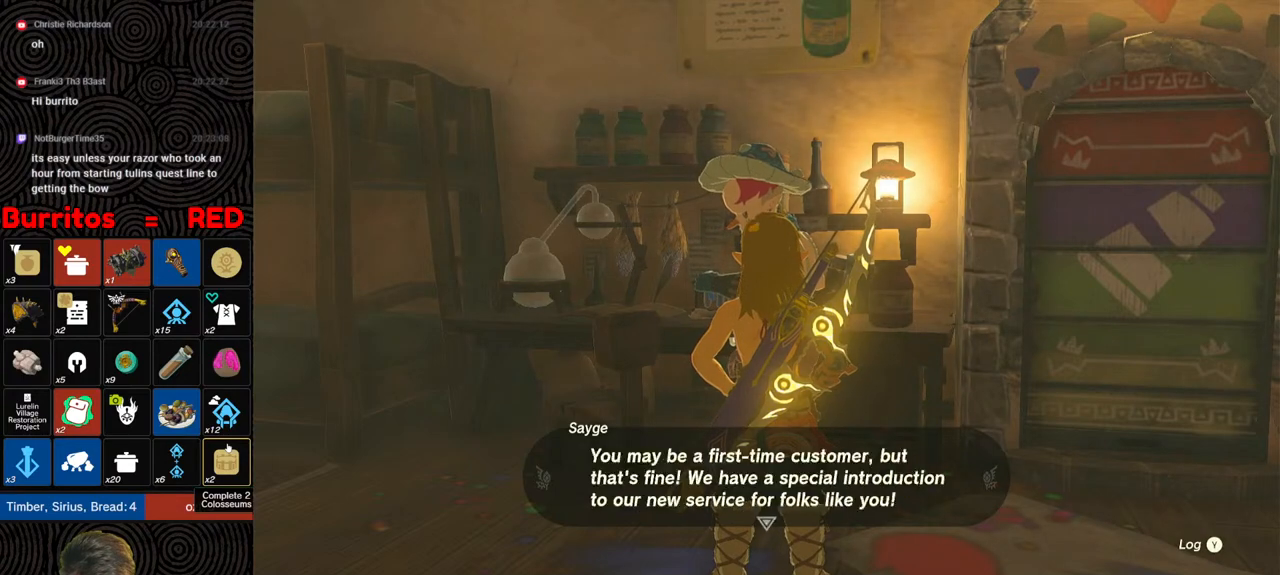
{"buttons": ["B"], "left_stick": "center", "right_stick": "center", "events": [[50, "B", "down"], [133, "B", "up"], [200, "B", "down"], [283, "B", "up"], [333, "B", "down"], [417, "B", "up"], [483, "B", "down"]]}
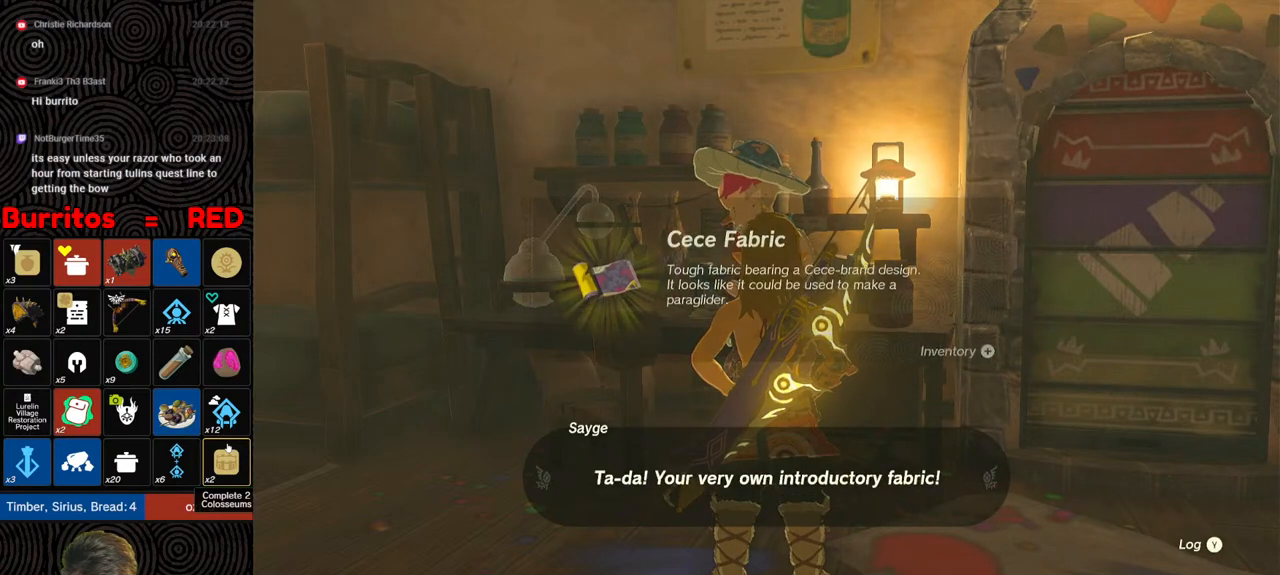
{"buttons": [], "left_stick": "center", "right_stick": "center", "events": [[67, "B", "up"], [117, "B", "down"], [200, "B", "up"], [250, "B", "down"], [333, "B", "up"], [417, "B", "down"], [500, "B", "up"]]}
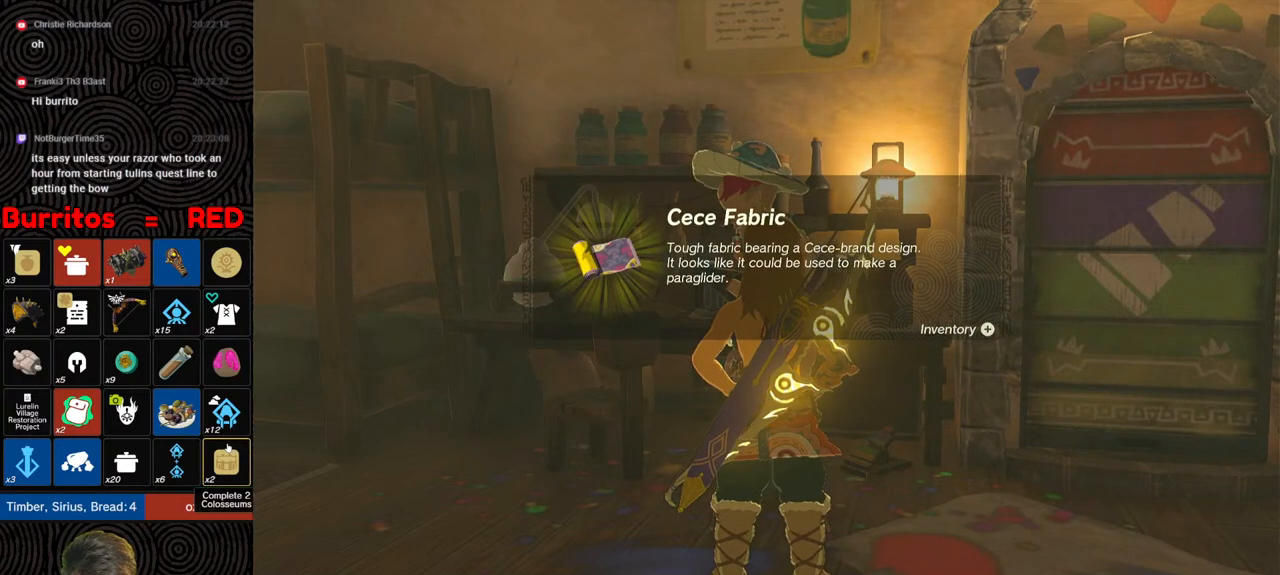
{"buttons": ["B"], "left_stick": "center", "right_stick": "center", "events": [[67, "B", "down"], [117, "B", "up"], [167, "B", "down"], [267, "B", "up"], [300, "B", "down"], [383, "B", "up"], [450, "B", "down"]]}
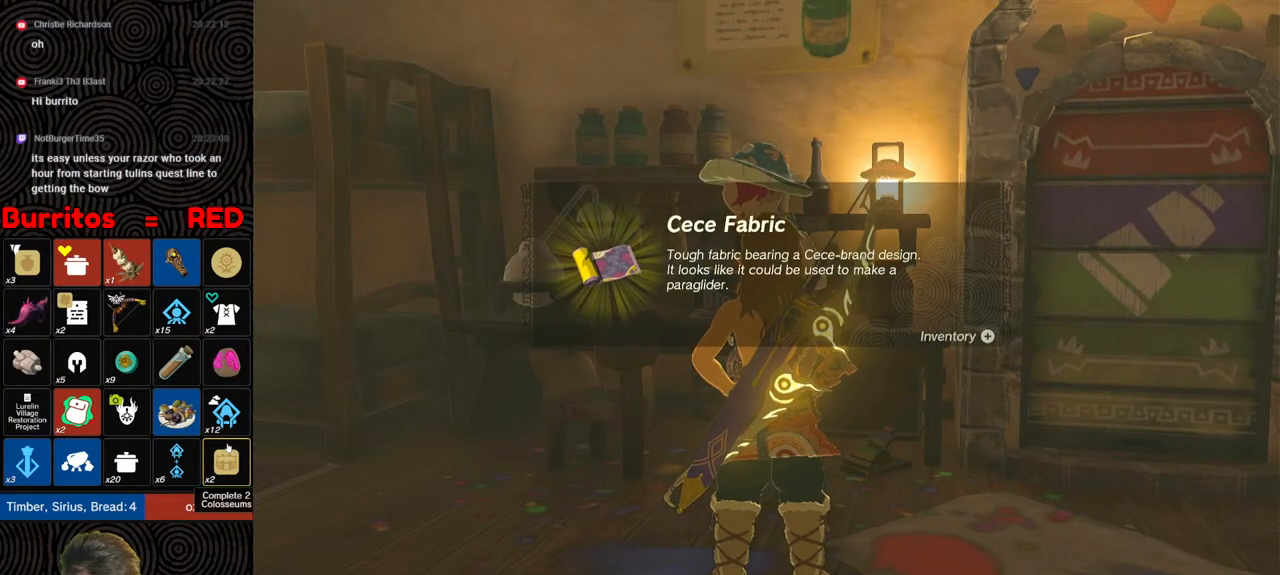
{"buttons": ["B"], "left_stick": "center", "right_stick": "center", "events": [[17, "B", "up"], [67, "B", "down"], [150, "B", "up"], [217, "B", "down"], [300, "B", "up"], [350, "B", "down"], [433, "B", "up"], [467, "B", "down"]]}
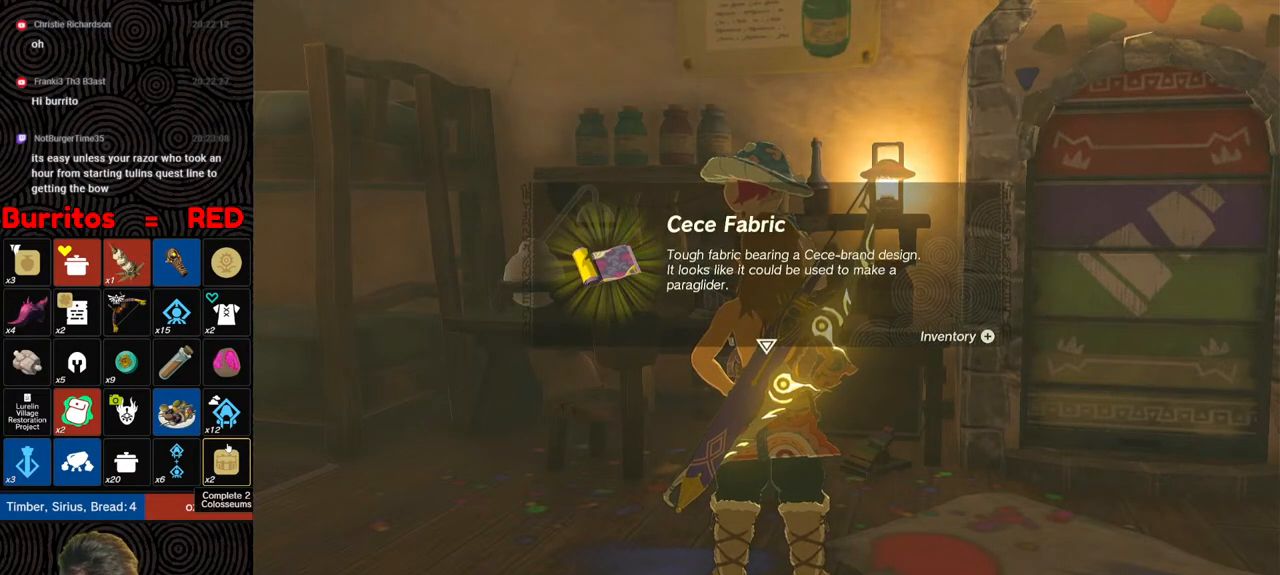
{"buttons": [], "left_stick": "center", "right_stick": "center", "events": [[83, "B", "up"], [133, "B", "down"], [200, "B", "up"], [267, "B", "down"], [350, "B", "up"], [433, "B", "down"], [500, "B", "up"]]}
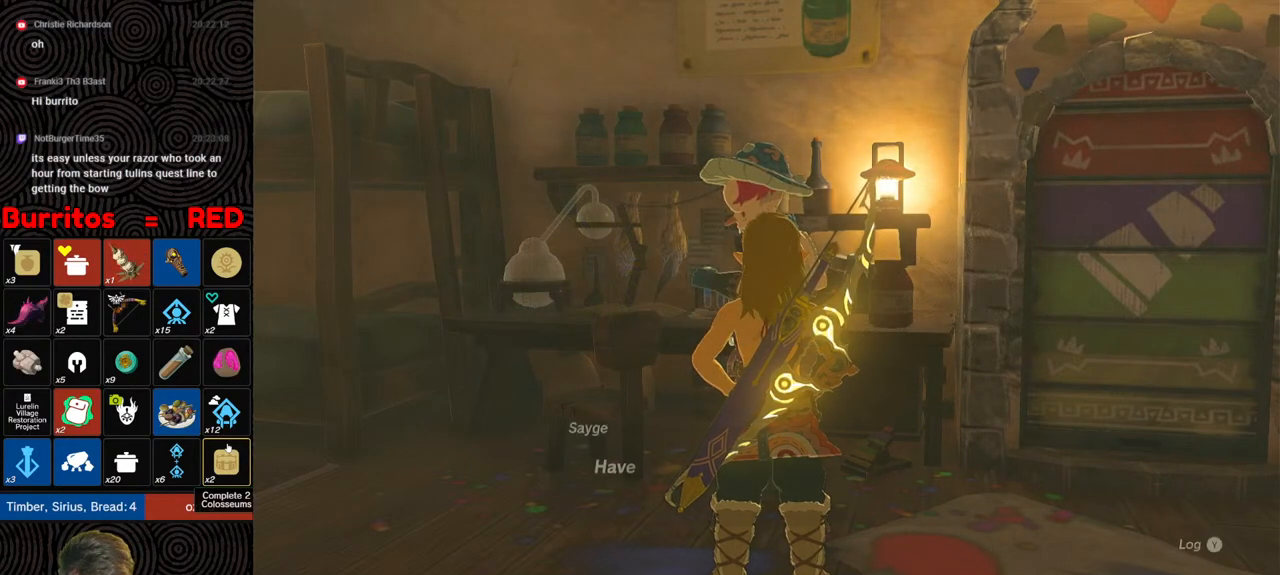
{"buttons": ["B"], "left_stick": "center", "right_stick": "center", "events": [[50, "B", "down"], [133, "B", "up"], [183, "B", "down"], [267, "B", "up"], [333, "B", "down"], [417, "B", "up"], [467, "B", "down"]]}
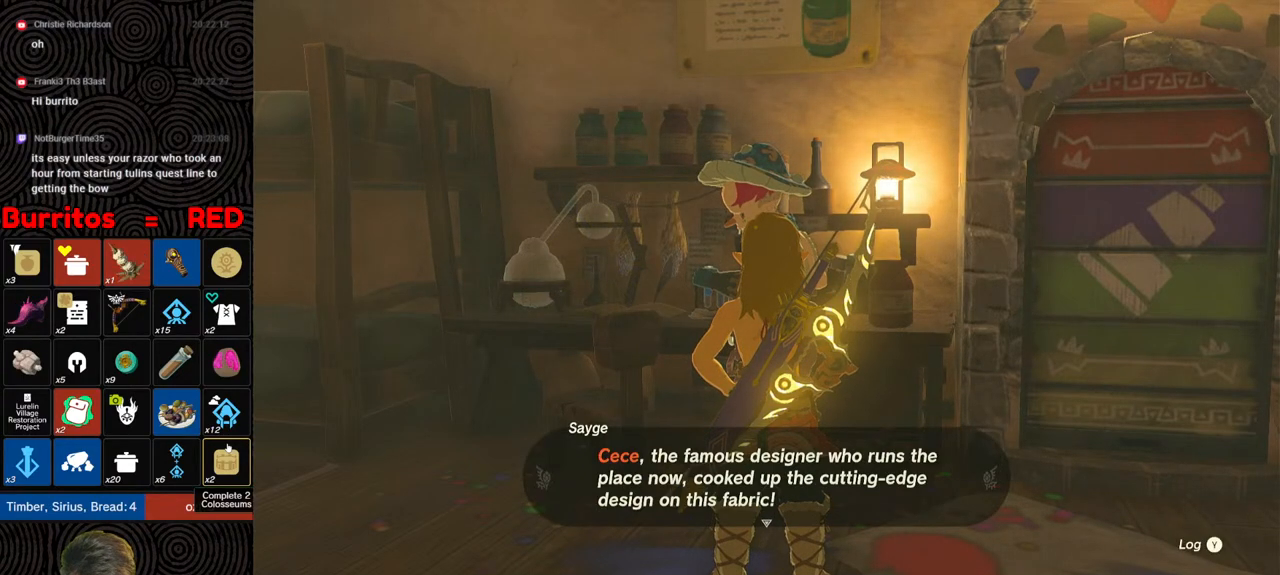
{"buttons": [], "left_stick": "center", "right_stick": "center", "events": [[50, "B", "up"], [117, "B", "down"], [200, "B", "up"], [250, "B", "down"], [333, "B", "up"], [383, "B", "down"], [467, "B", "up"]]}
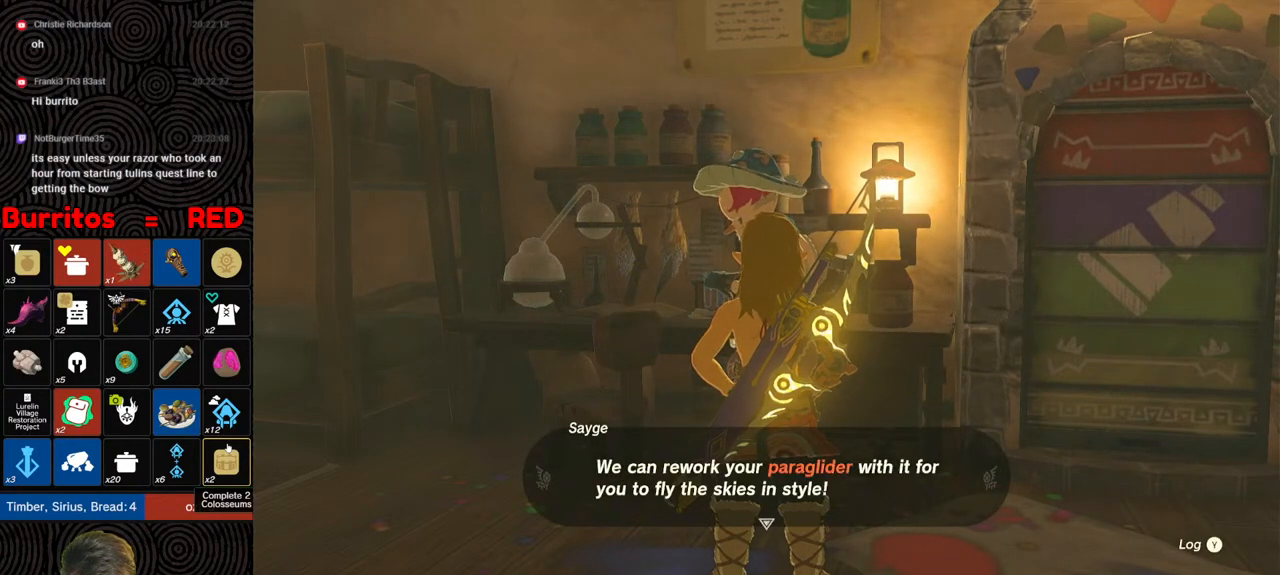
{"buttons": [], "left_stick": "center", "right_stick": "center", "events": [[33, "B", "down"], [83, "B", "up"], [150, "B", "down"], [233, "B", "up"], [283, "B", "down"], [367, "B", "up"]]}
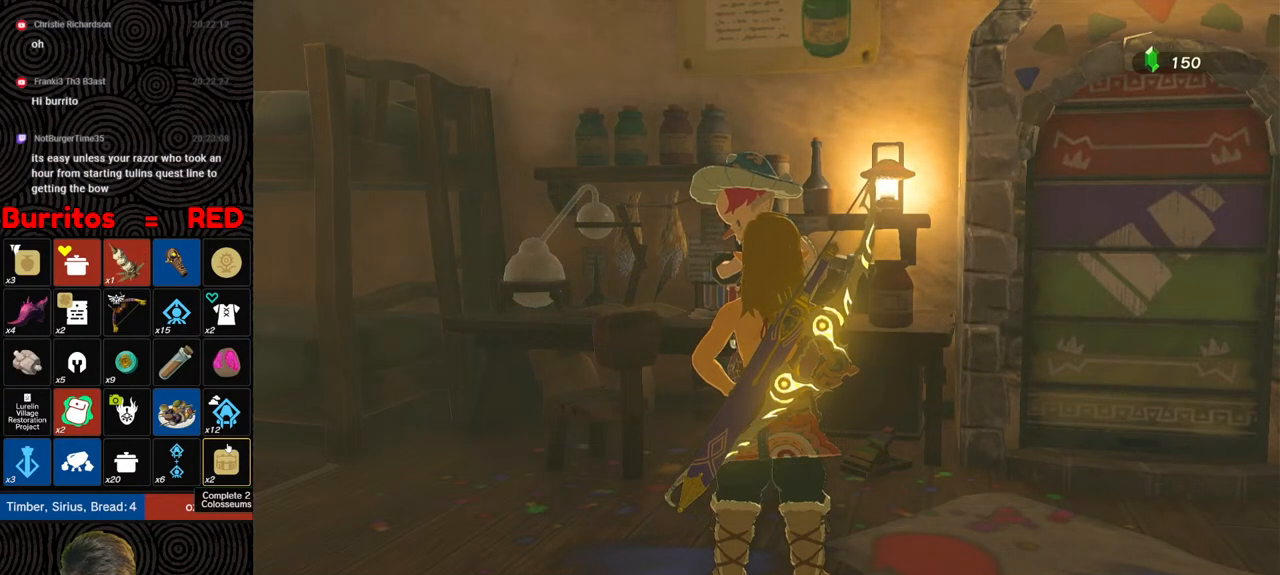
{"buttons": [], "left_stick": "center", "right_stick": "center", "events": [[100, "B", "down"], [167, "B", "up"], [217, "B", "down"], [300, "B", "up"], [367, "B", "down"], [417, "B", "up"]]}
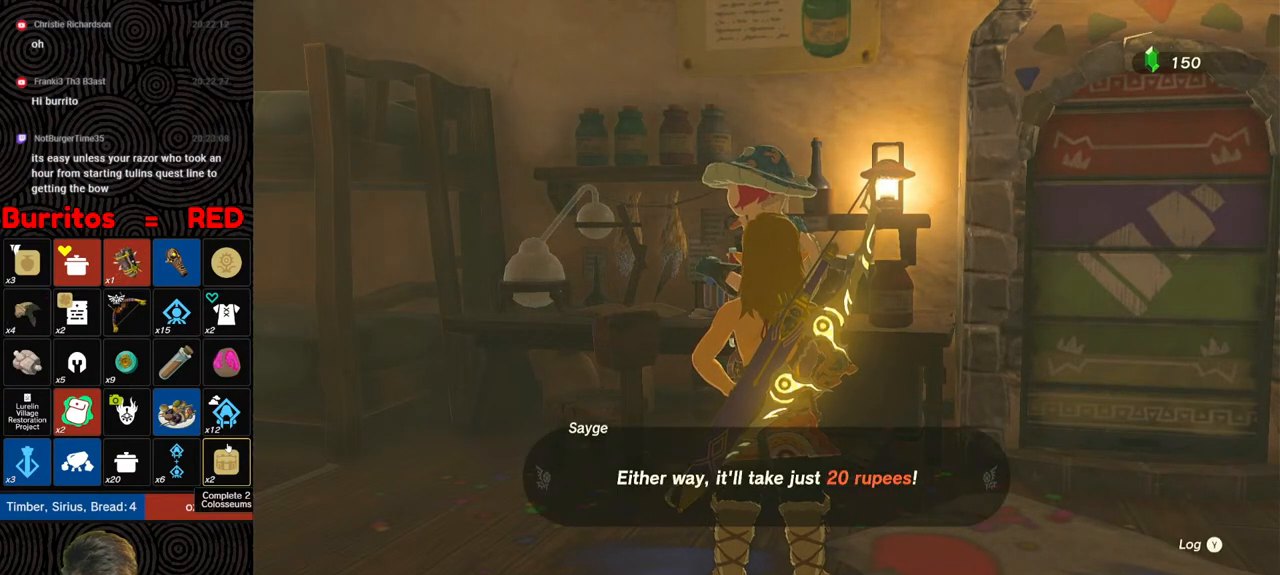
{"buttons": ["A"], "left_stick": "center", "right_stick": "center", "events": [[67, "A", "down"], [117, "A", "up"], [200, "A", "down"], [267, "A", "up"], [367, "A", "down"], [433, "A", "up"], [500, "A", "down"]]}